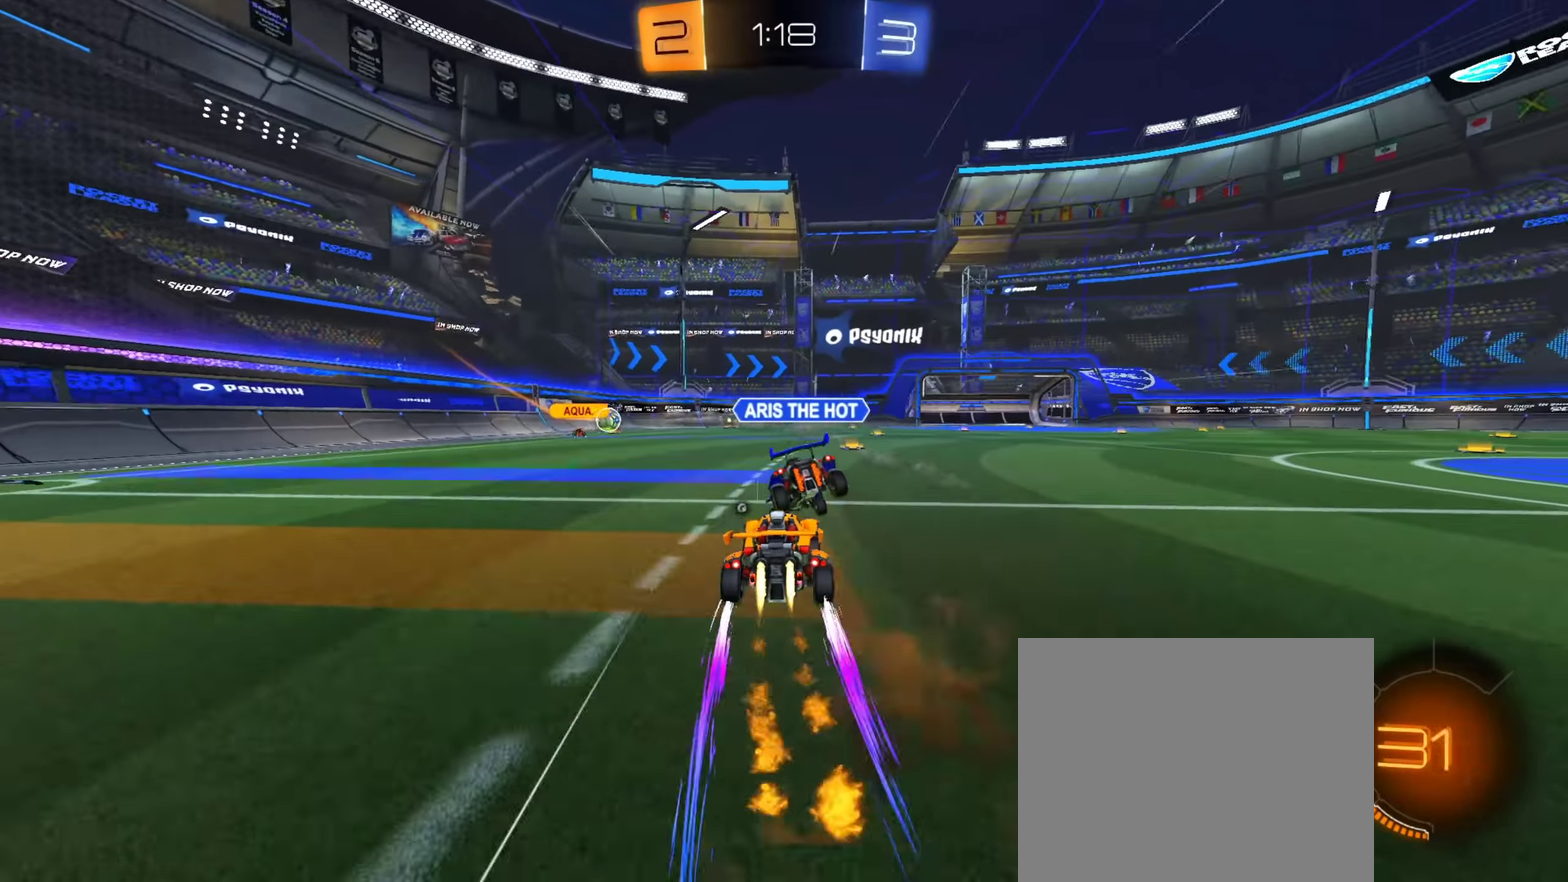
Gameplay with a controller (PlayStation layout); each line is a JSON object with the inputs held at the frame after it (dt_ms = milliseconds from this image to that frame). "events" lists button and stick changes between this image and that frame as [ms after this image, input, new state], when the widget could be followed in between. This document gives stick clicks only as held states, not as events. Not read: L1 R1 R2.
{"dt_ms": 501, "buttons": ["CIRCLE"], "left_stick": "center", "right_stick": "center", "events": [[184, "left_stick", "left"], [267, "left_stick", "center"], [334, "TRIANGLE", "down"], [367, "left_stick", "left"], [417, "TRIANGLE", "up"], [467, "left_stick", "center"]]}
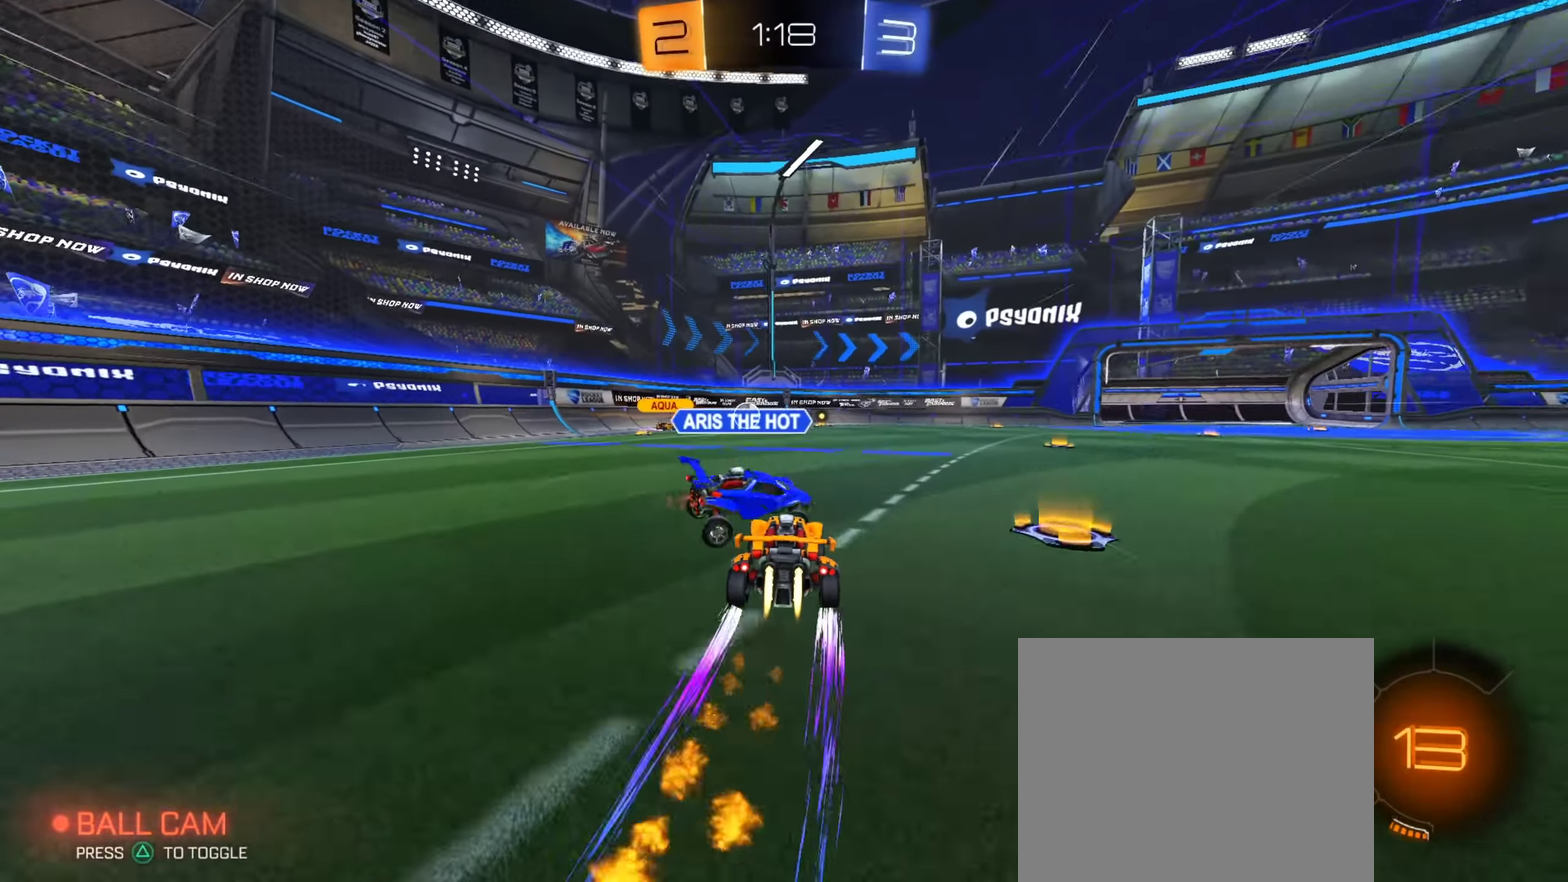
{"dt_ms": 500, "buttons": [], "left_stick": "right", "right_stick": "center", "events": [[100, "left_stick", "right"], [150, "left_stick", "center"], [300, "left_stick", "right"], [383, "CIRCLE", "up"]]}
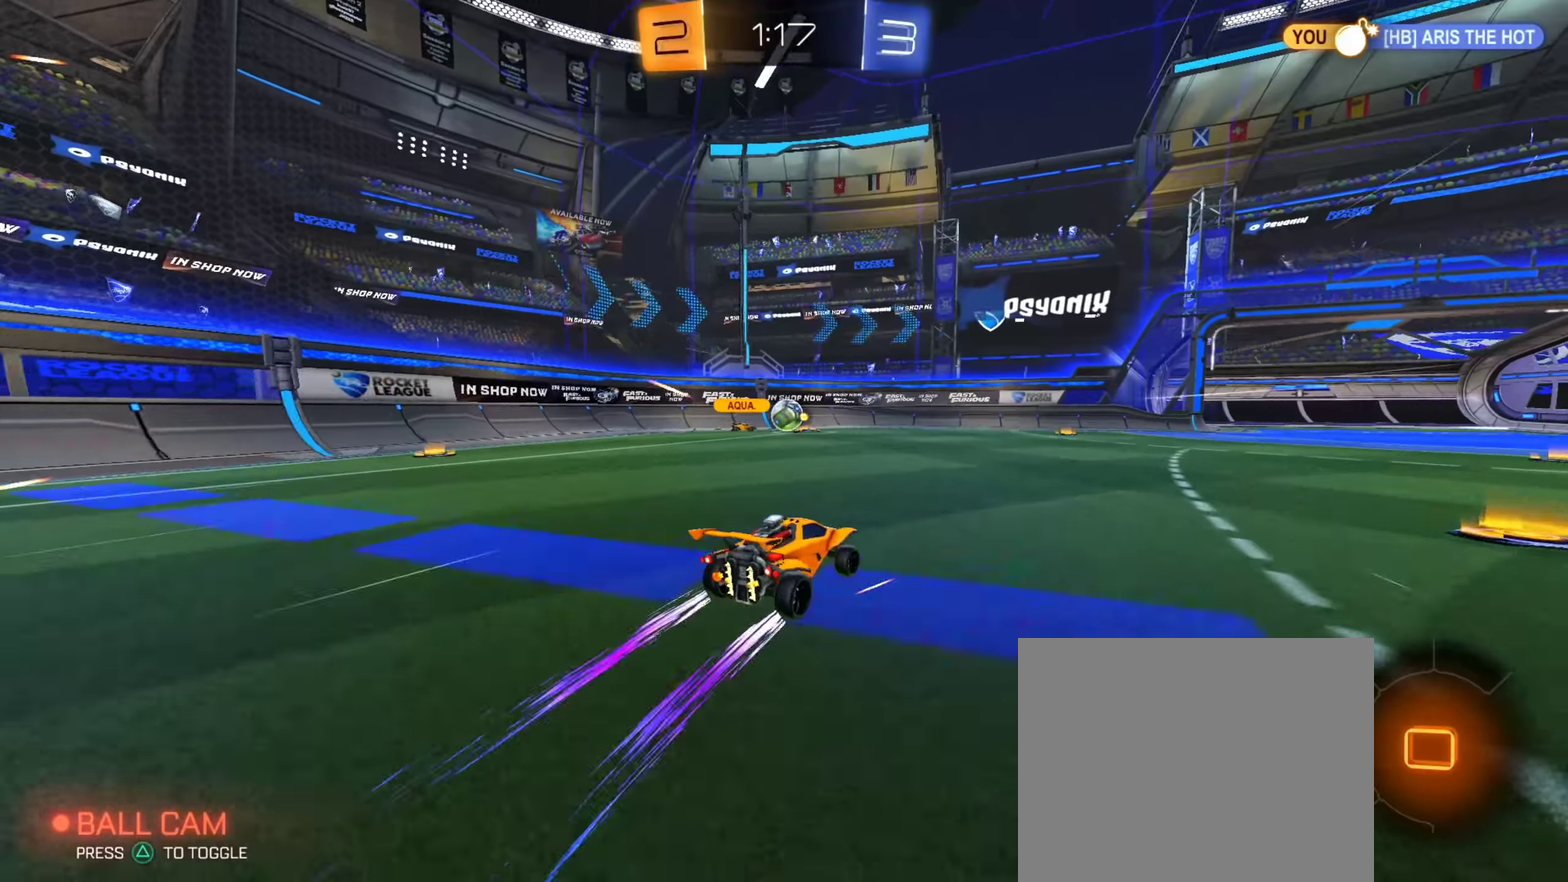
{"dt_ms": 300, "buttons": [], "left_stick": "right", "right_stick": "center", "events": []}
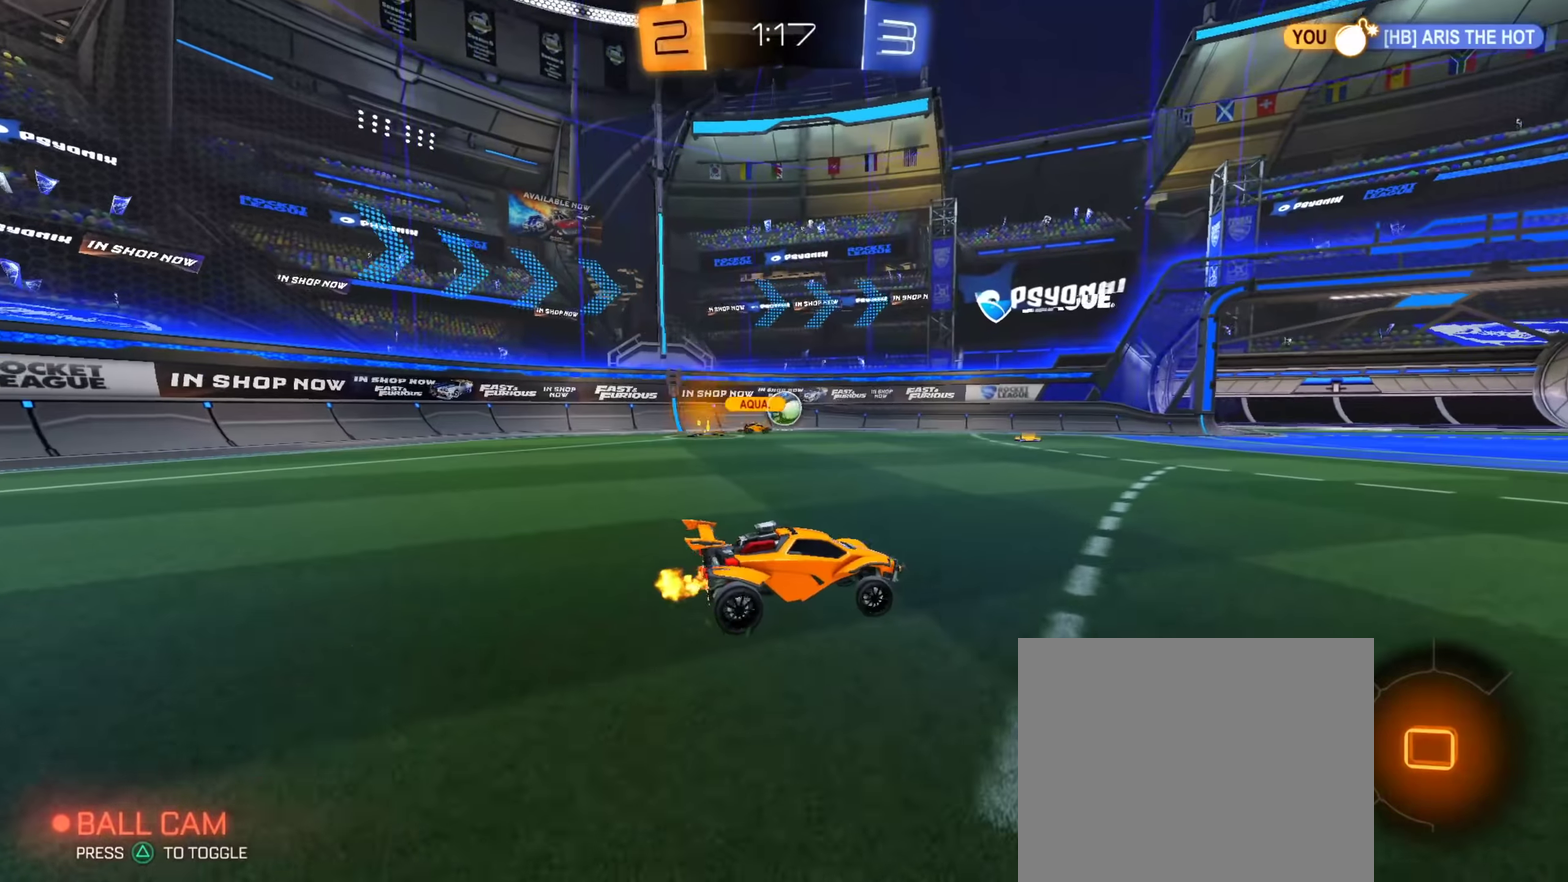
{"dt_ms": 901, "buttons": [], "left_stick": "left", "right_stick": "center", "events": [[17, "left_stick", "center"], [167, "left_stick", "right"], [251, "L2", "down"], [384, "left_stick", "up-left"], [401, "L2", "up"], [501, "left_stick", "center"], [684, "left_stick", "left"]]}
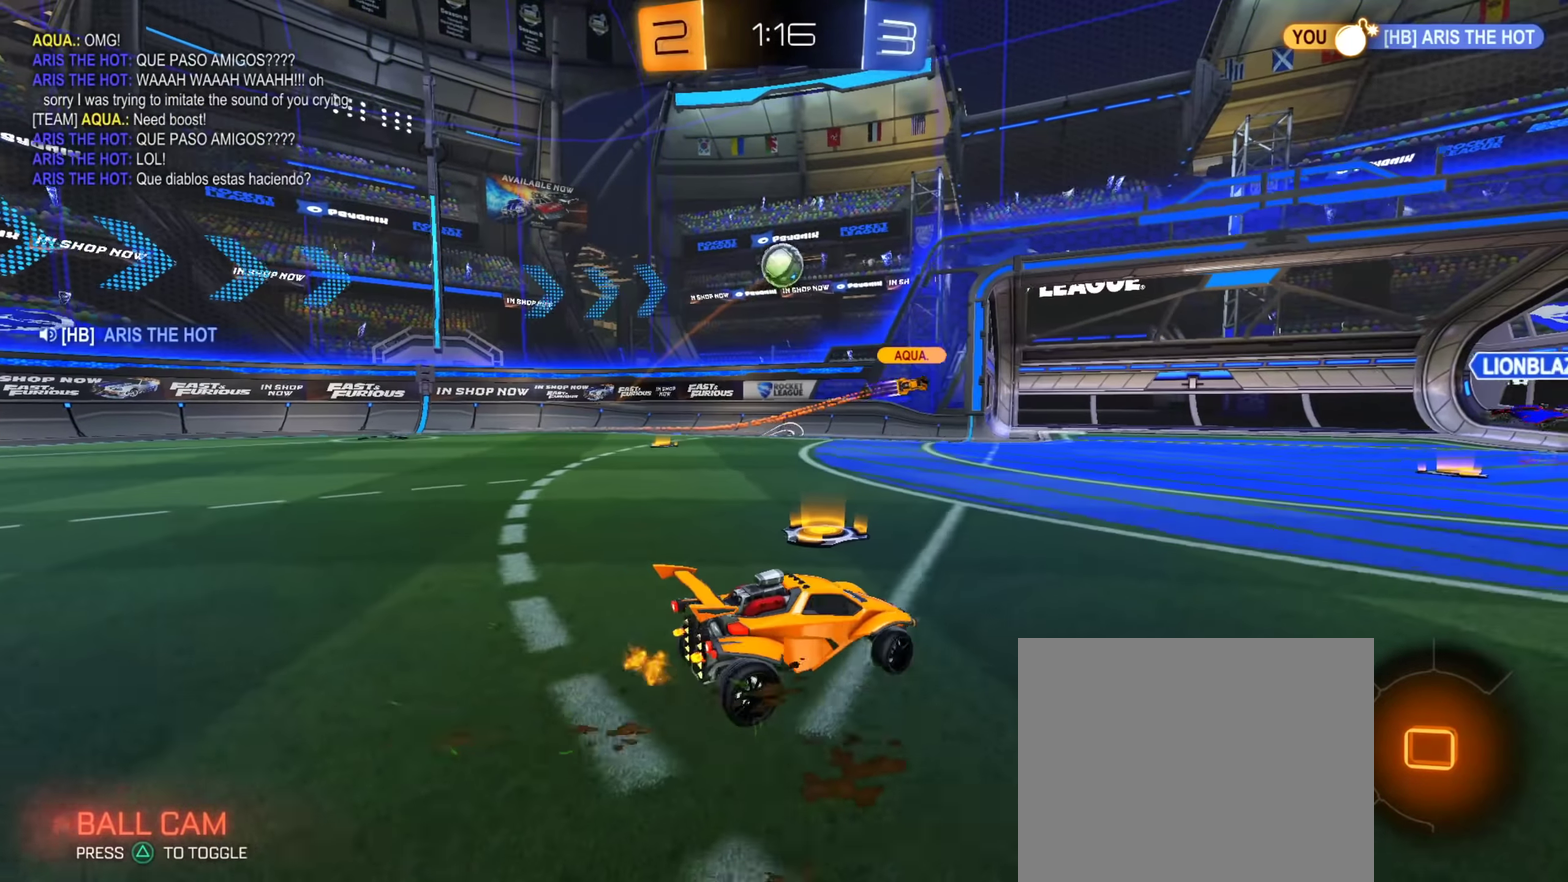
{"dt_ms": 301, "buttons": [], "left_stick": "right", "right_stick": "center", "events": [[201, "left_stick", "center"], [267, "left_stick", "right"]]}